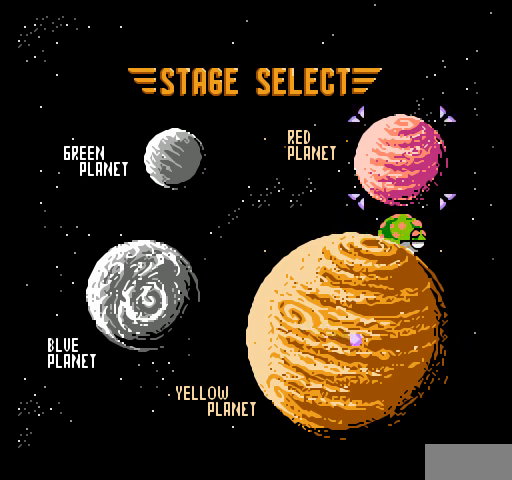
Gameplay with a controller (Nintendo layout); each line is a JSON object with the inputs held at the frame after it. "events" lists button and stick changes between this image and that frame as [ms after this image, input, new state], when the widget could be followed in between. Not read: L3 R3.
{"buttons": ["A"], "events": [[300, "A", "down"]]}
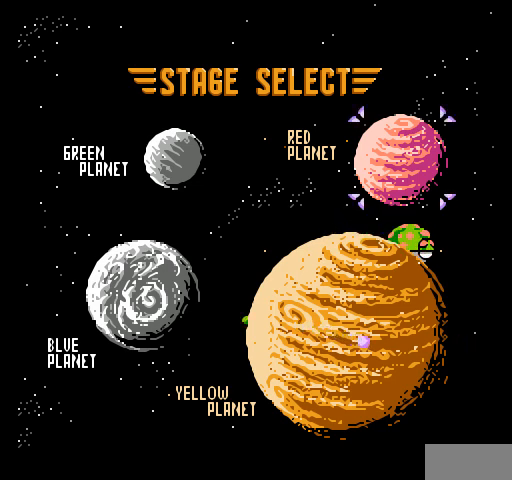
{"buttons": [], "events": [[67, "A", "up"]]}
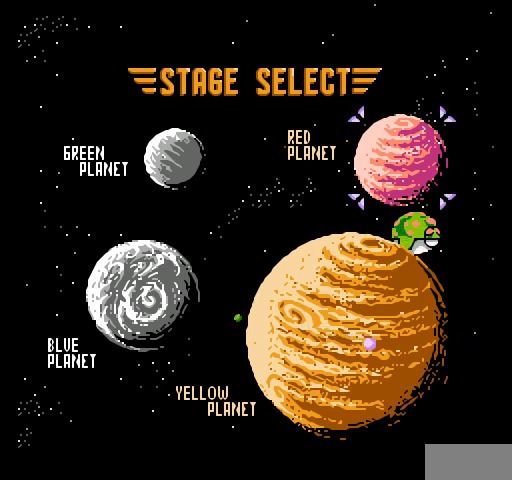
{"buttons": [], "events": [[233, "START", "down"], [500, "START", "up"]]}
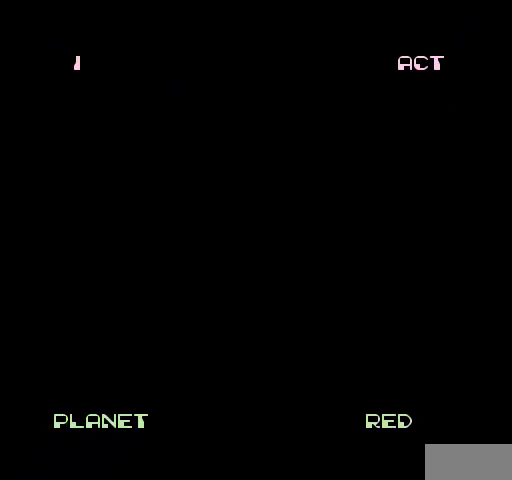
{"buttons": [], "events": []}
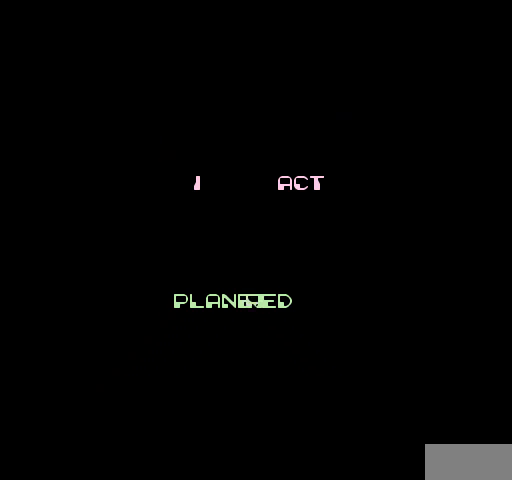
{"buttons": [], "events": []}
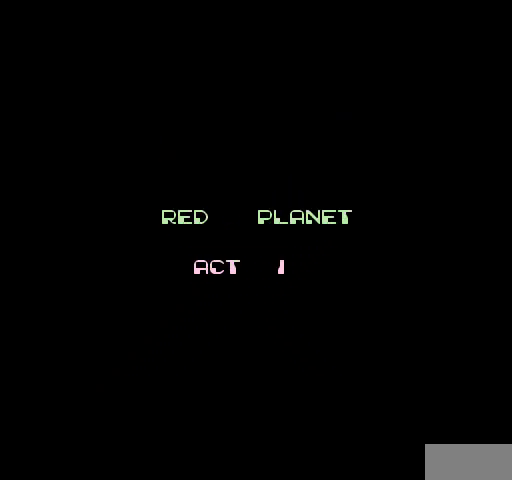
{"buttons": [], "events": []}
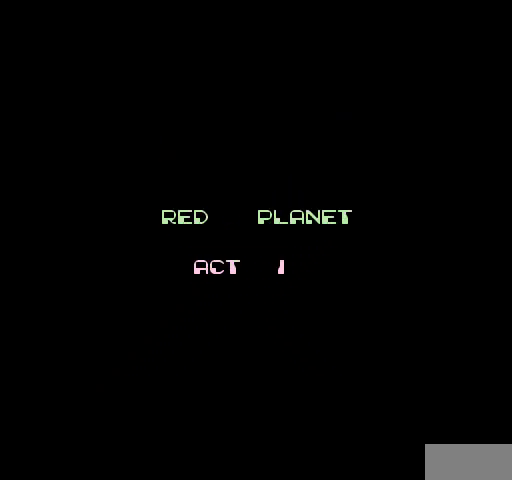
{"buttons": [], "events": []}
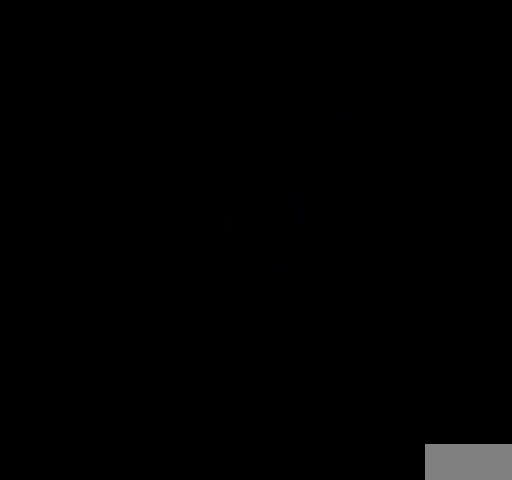
{"buttons": [], "events": []}
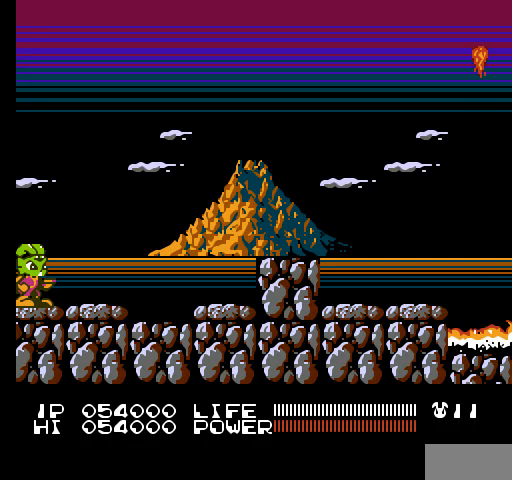
{"buttons": ["DPAD_RIGHT"], "events": [[433, "DPAD_RIGHT", "down"]]}
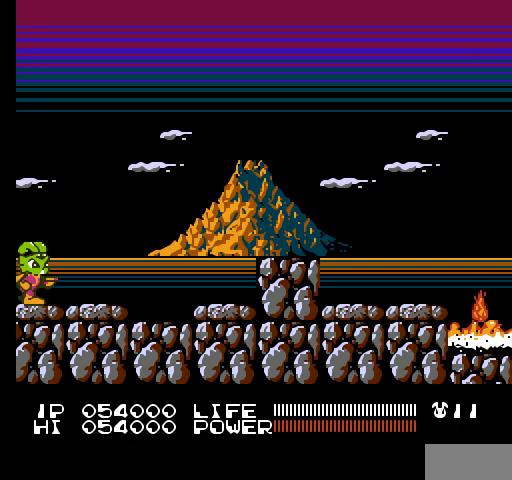
{"buttons": ["A", "DPAD_RIGHT"], "events": [[367, "A", "down"]]}
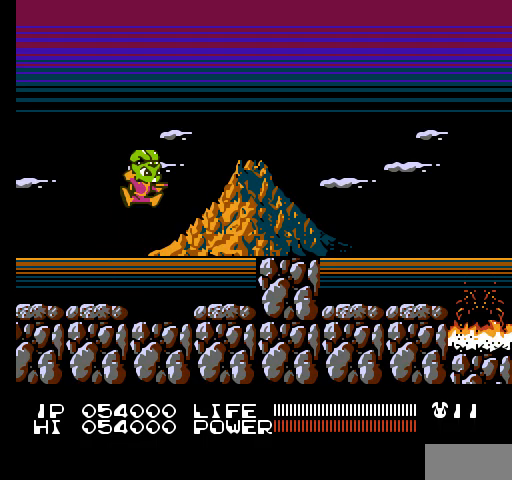
{"buttons": ["SELECT"], "events": [[67, "A", "up"], [267, "DPAD_RIGHT", "up"], [400, "SELECT", "down"]]}
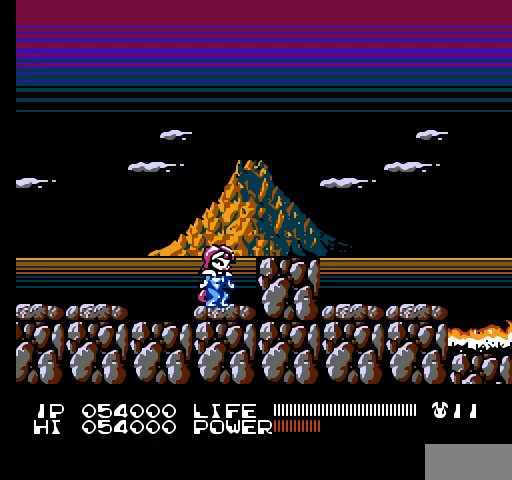
{"buttons": ["A", "DPAD_RIGHT"], "events": [[100, "SELECT", "up"], [433, "A", "down"], [433, "DPAD_RIGHT", "down"]]}
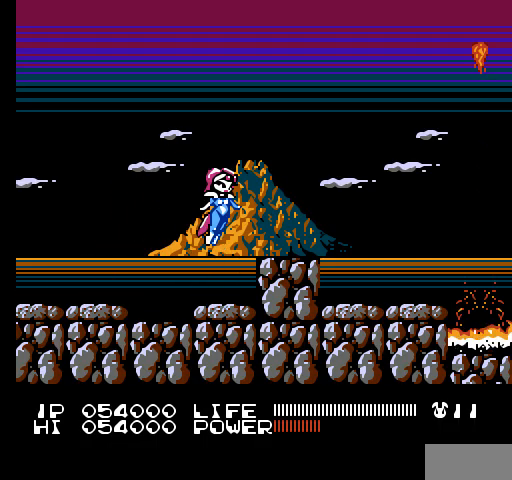
{"buttons": ["DPAD_RIGHT"], "events": [[267, "A", "up"], [400, "B", "down"], [433, "B", "up"], [467, "B", "down"], [500, "B", "up"]]}
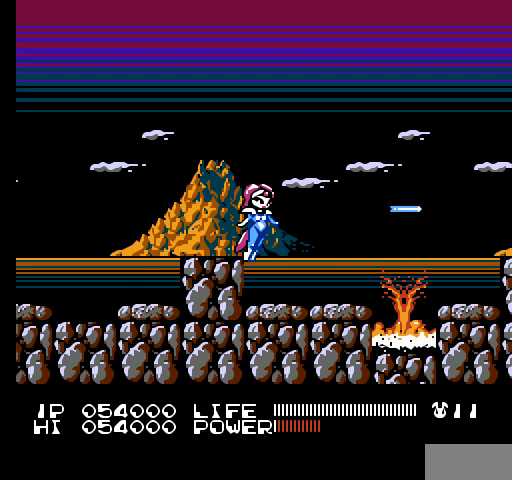
{"buttons": [], "events": [[33, "B", "down"], [67, "B", "up"], [100, "B", "down"], [133, "B", "up"], [167, "B", "down"], [200, "B", "up"], [200, "DPAD_RIGHT", "up"]]}
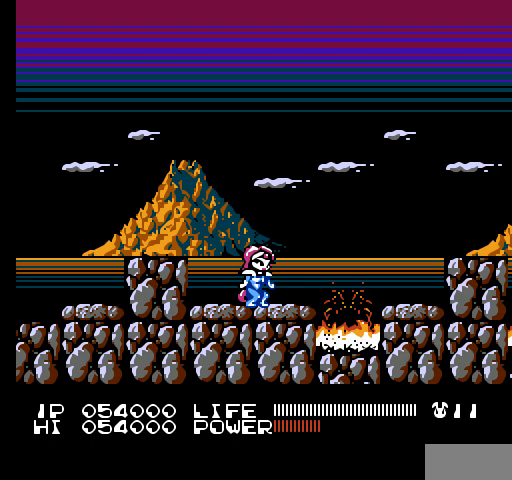
{"buttons": [], "events": []}
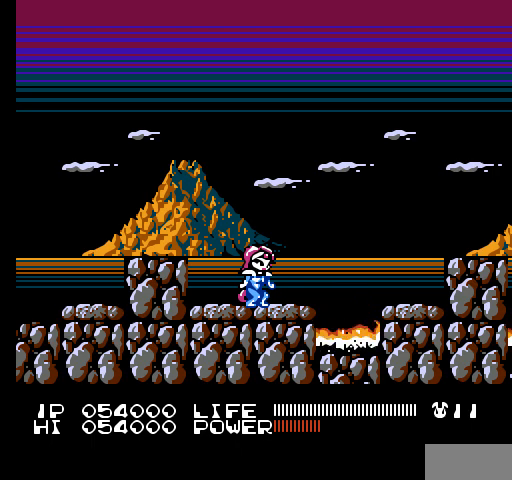
{"buttons": [], "events": []}
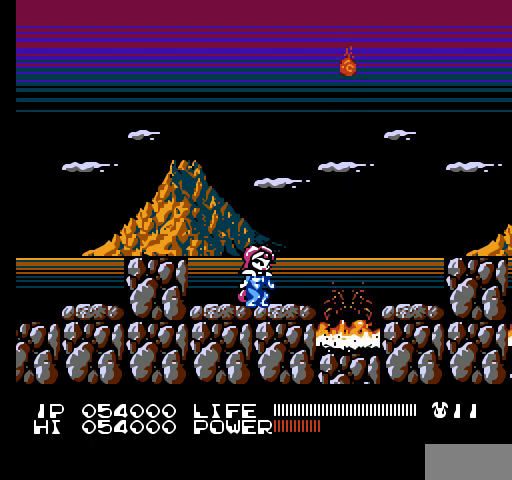
{"buttons": ["DPAD_RIGHT"], "events": [[367, "DPAD_RIGHT", "down"]]}
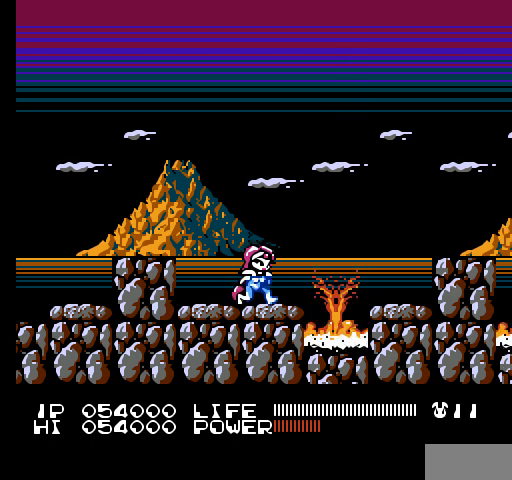
{"buttons": ["A", "DPAD_RIGHT"], "events": [[100, "A", "down"]]}
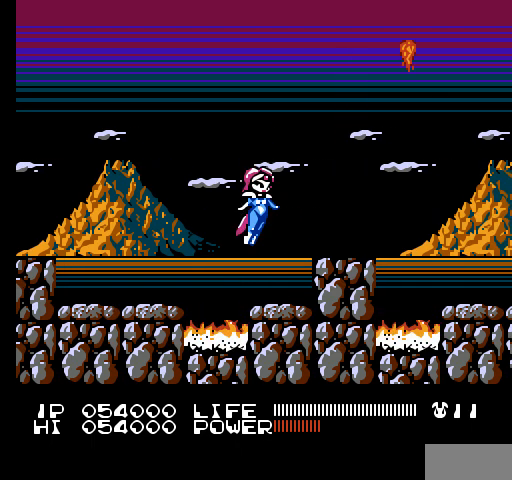
{"buttons": ["A", "DPAD_RIGHT"], "events": [[133, "A", "up"], [300, "DPAD_RIGHT", "up"], [400, "A", "down"], [433, "DPAD_RIGHT", "down"]]}
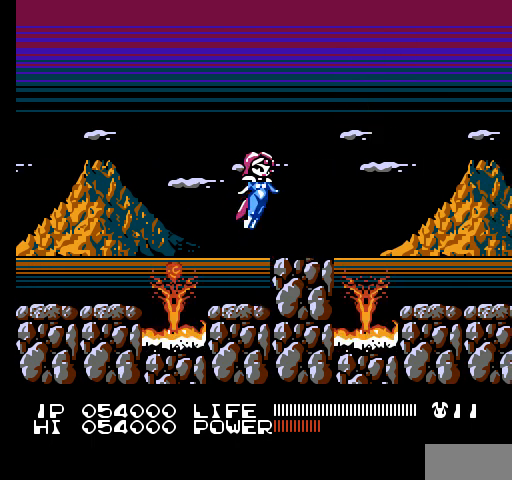
{"buttons": ["DPAD_RIGHT"], "events": [[67, "A", "up"], [67, "DPAD_RIGHT", "up"], [367, "DPAD_RIGHT", "down"]]}
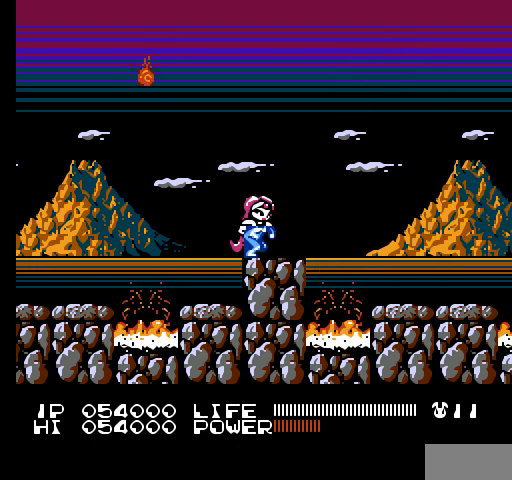
{"buttons": ["A", "DPAD_RIGHT"], "events": [[67, "A", "down"]]}
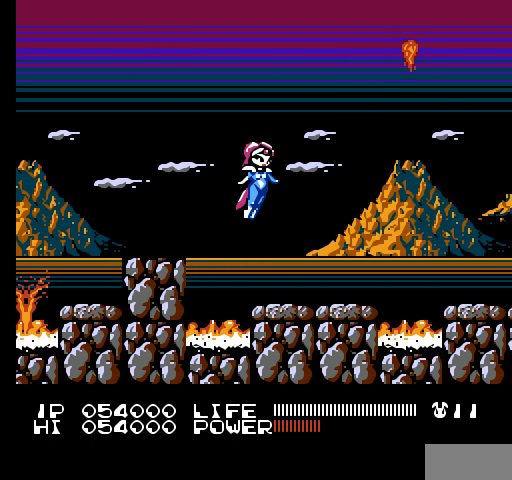
{"buttons": ["DPAD_RIGHT"], "events": [[33, "A", "up"], [167, "DPAD_RIGHT", "up"], [367, "DPAD_RIGHT", "down"]]}
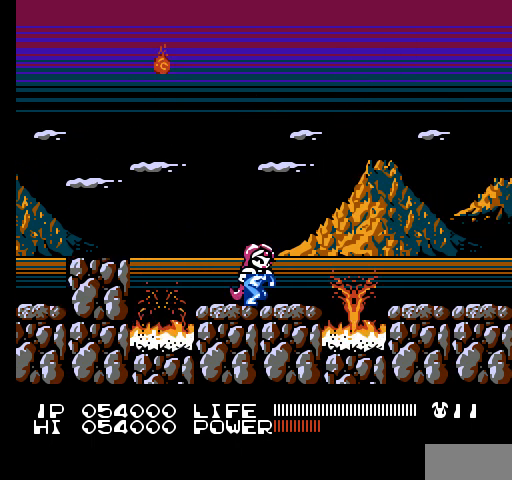
{"buttons": ["A", "DPAD_RIGHT"], "events": [[167, "A", "down"]]}
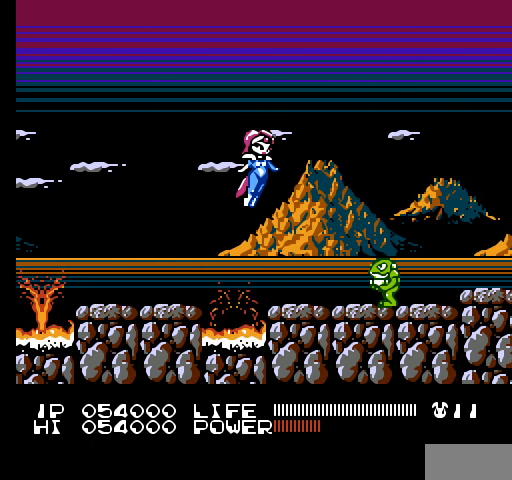
{"buttons": ["DPAD_DOWN"], "events": [[67, "A", "up"], [200, "DPAD_RIGHT", "up"], [267, "B", "down"], [300, "B", "up"], [333, "B", "down"], [367, "B", "up"], [400, "B", "down"], [433, "B", "up"], [467, "DPAD_DOWN", "down"]]}
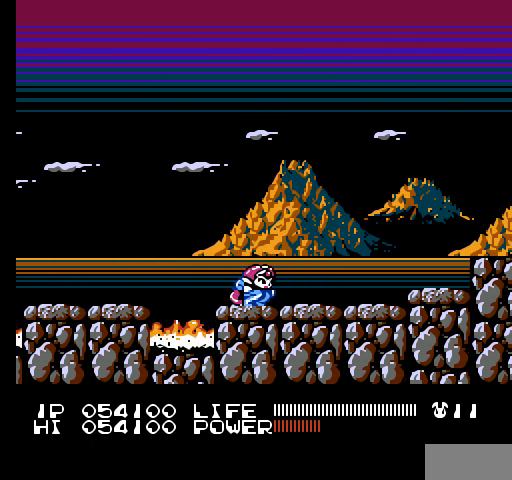
{"buttons": ["DPAD_RIGHT"], "events": [[33, "DPAD_DOWN", "up"], [100, "DPAD_RIGHT", "down"]]}
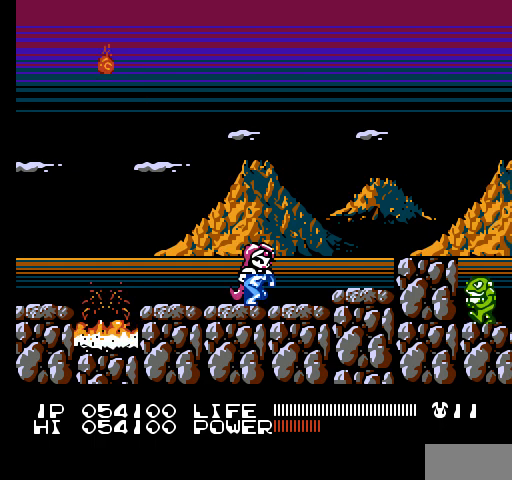
{"buttons": ["A", "DPAD_RIGHT"], "events": [[133, "DPAD_DOWN", "down"], [167, "DPAD_RIGHT", "up"], [200, "B", "down"], [233, "B", "up"], [267, "B", "down"], [300, "B", "up"], [333, "DPAD_RIGHT", "down"], [367, "DPAD_DOWN", "up"], [400, "DPAD_RIGHT", "up"], [433, "DPAD_RIGHT", "down"], [500, "A", "down"]]}